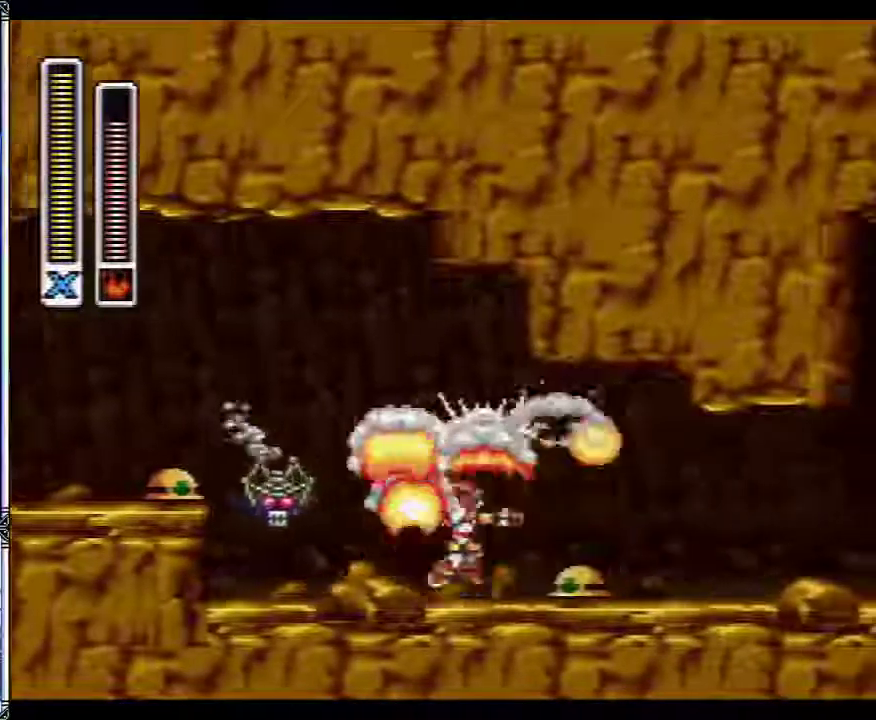
Gameplay with a controller (Nintendo layout); each line is a JSON object with the inputs held at the frame after it. "events" lists button and stick changes between this image and that frame as [ms after this image, input, new state], when the widget could be followed in between. Not read: L1 L3 R1 R3.
{"buttons": ["X", "DPAD_RIGHT"], "events": [[133, "B", "up"], [367, "X", "down"]]}
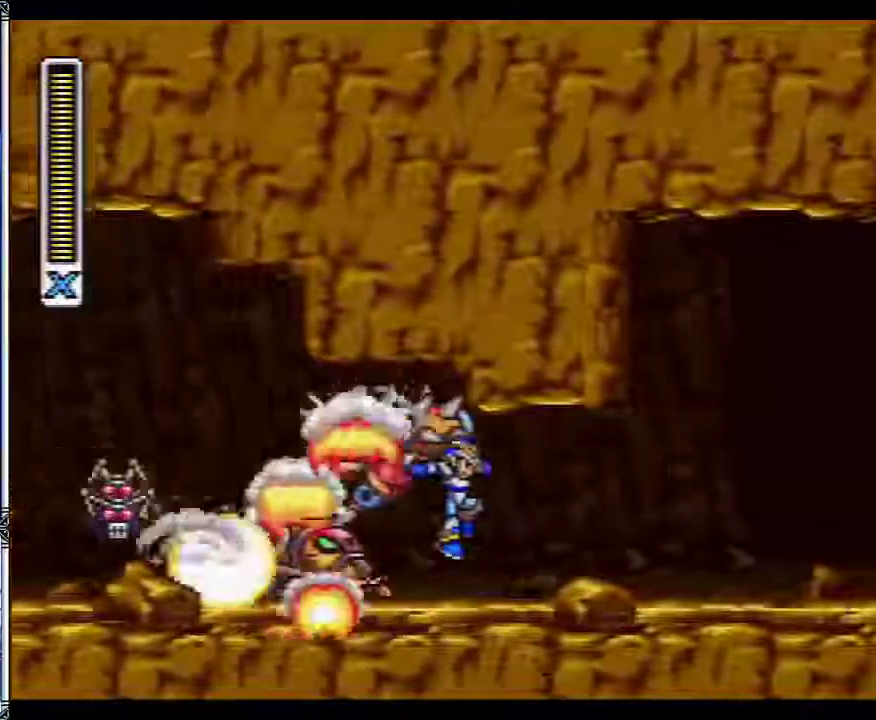
{"buttons": ["DPAD_RIGHT"], "events": [[17, "X", "up"]]}
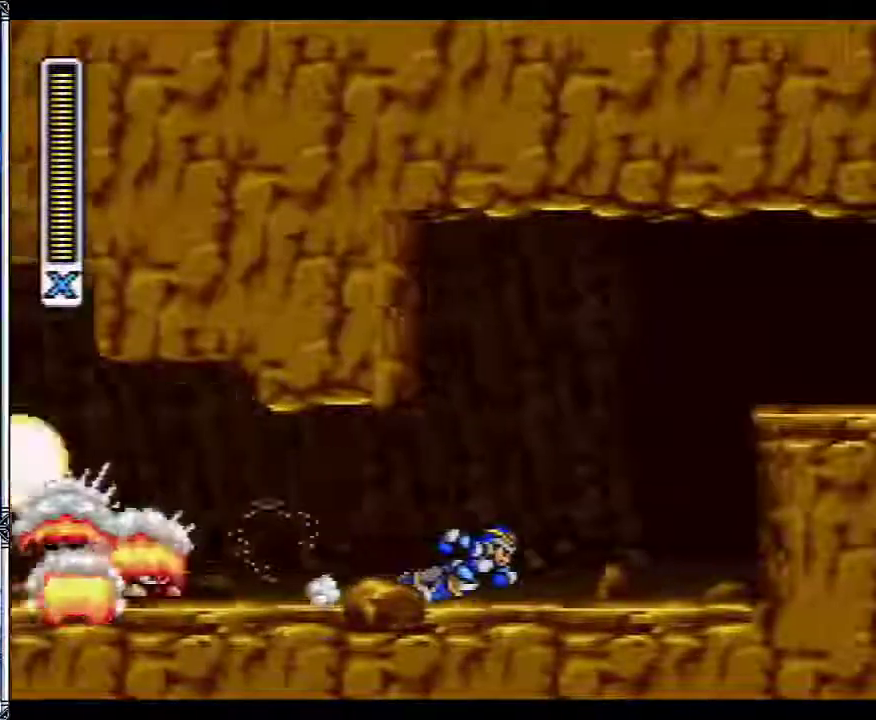
{"buttons": ["B", "DPAD_RIGHT"], "events": [[250, "B", "down"], [400, "B", "up"], [467, "B", "down"]]}
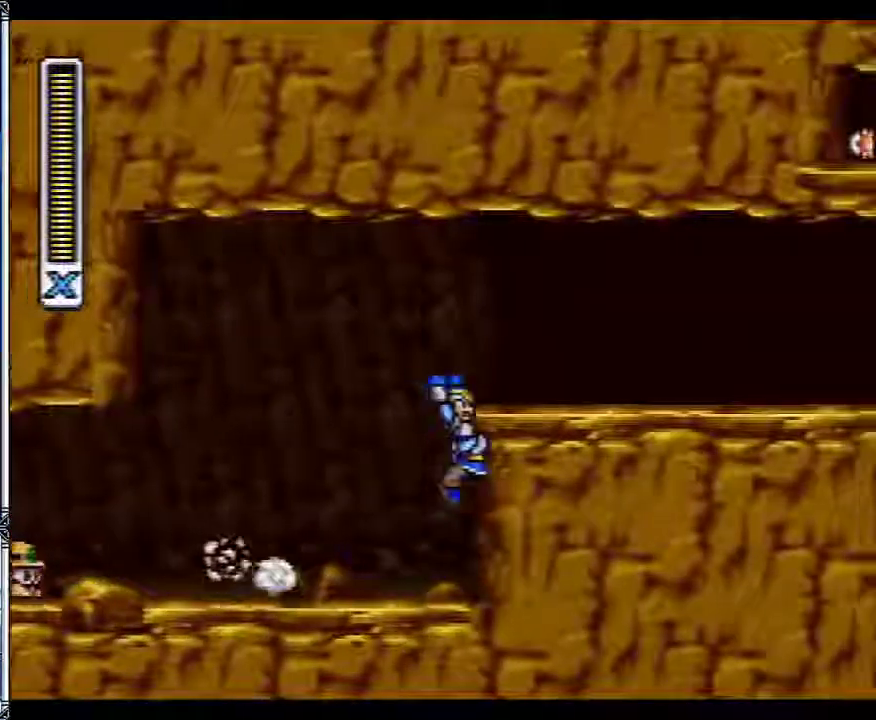
{"buttons": ["Y", "DPAD_RIGHT"], "events": [[233, "B", "up"], [417, "Y", "down"]]}
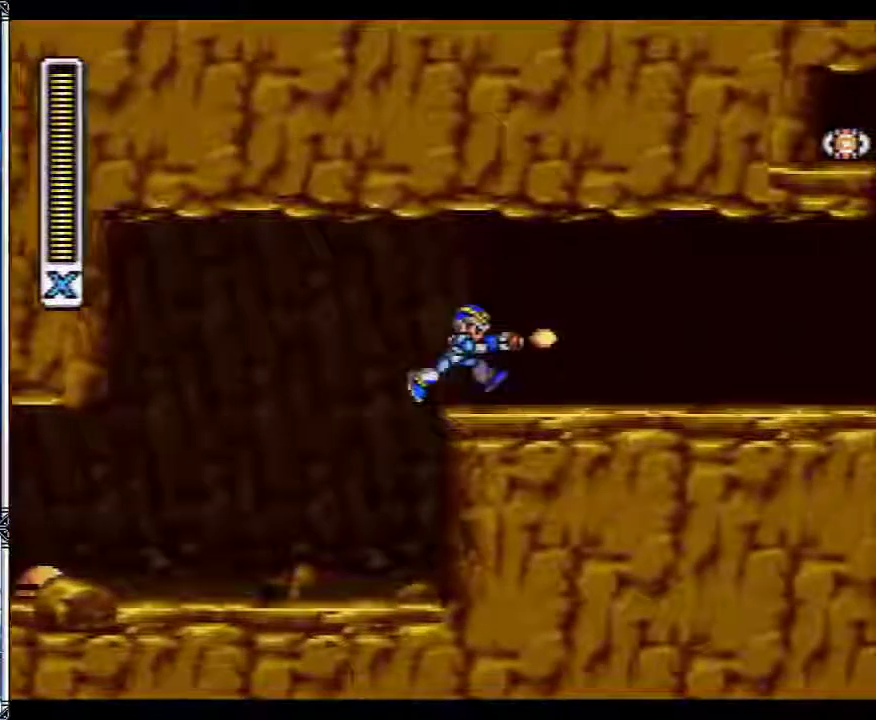
{"buttons": ["B", "DPAD_RIGHT"], "events": [[200, "Y", "up"], [383, "B", "down"]]}
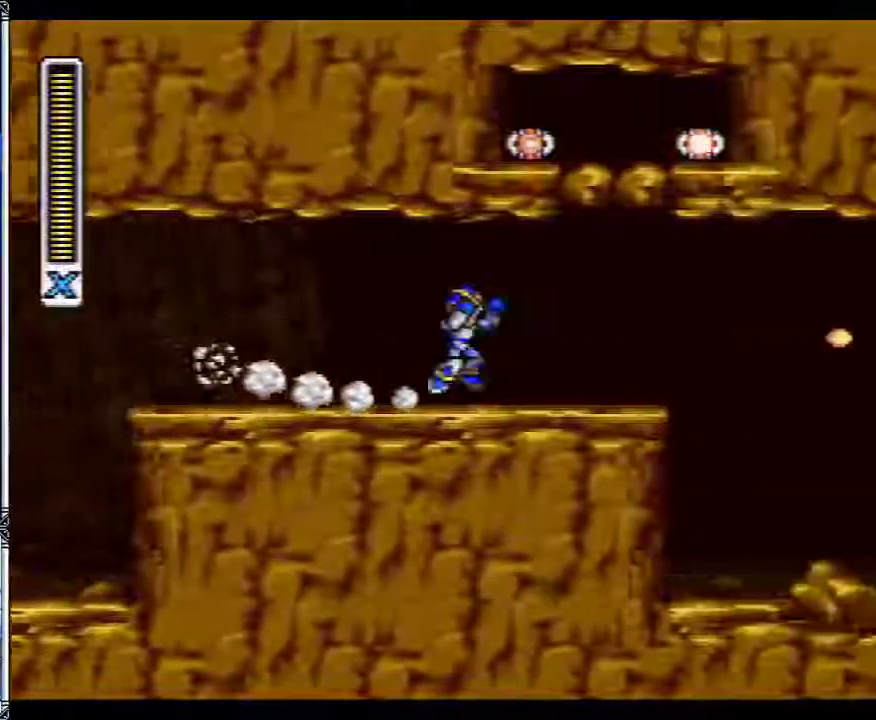
{"buttons": ["DPAD_RIGHT"], "events": [[300, "B", "up"]]}
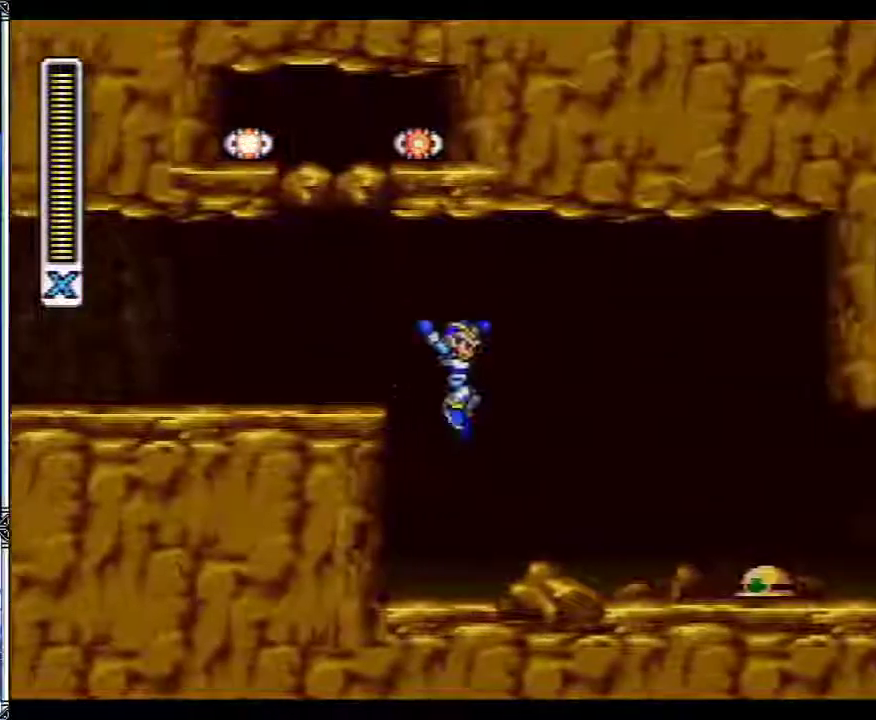
{"buttons": ["B", "DPAD_RIGHT"], "events": [[400, "B", "down"]]}
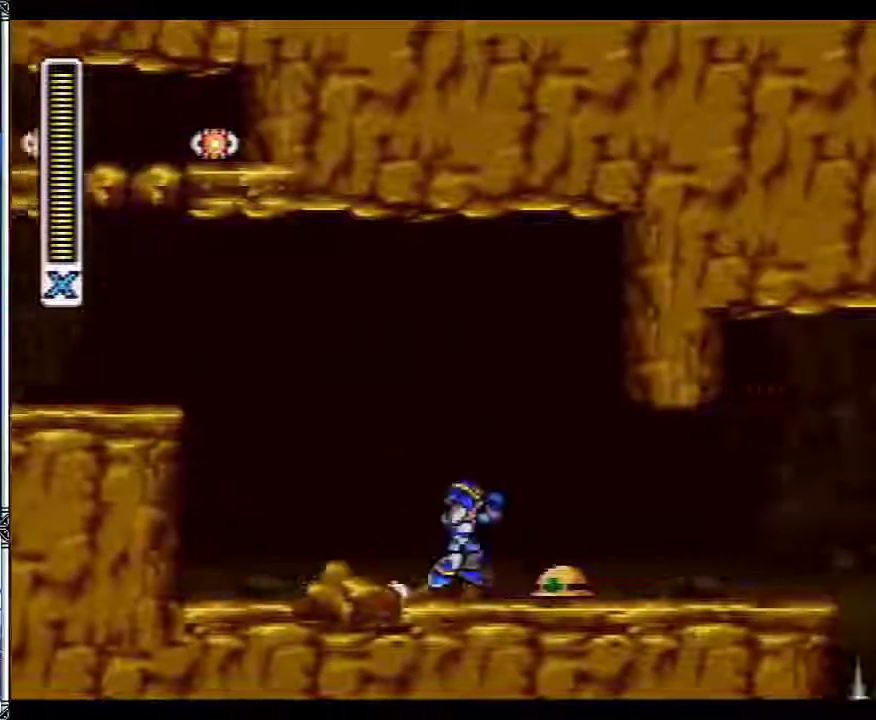
{"buttons": ["B", "DPAD_RIGHT"], "events": [[67, "B", "up"], [467, "B", "down"]]}
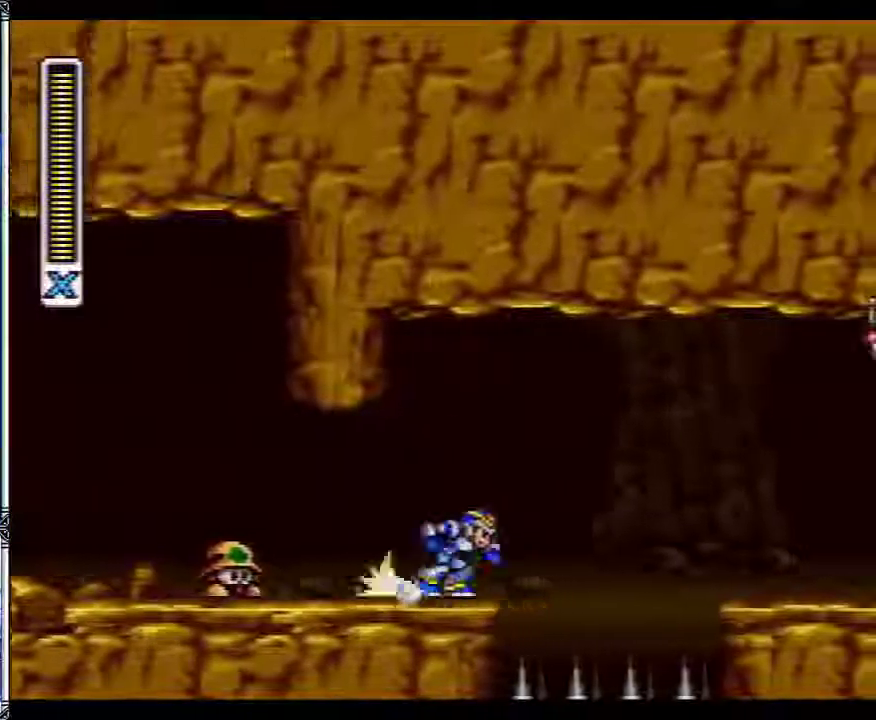
{"buttons": ["DPAD_RIGHT"], "events": [[400, "B", "up"]]}
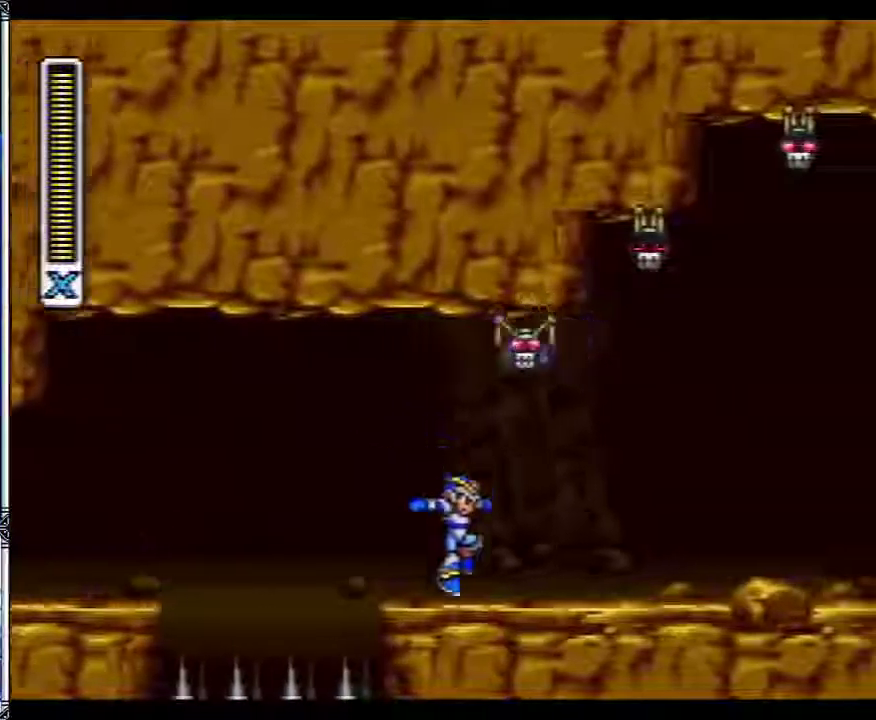
{"buttons": ["B", "DPAD_RIGHT"], "events": [[300, "B", "down"]]}
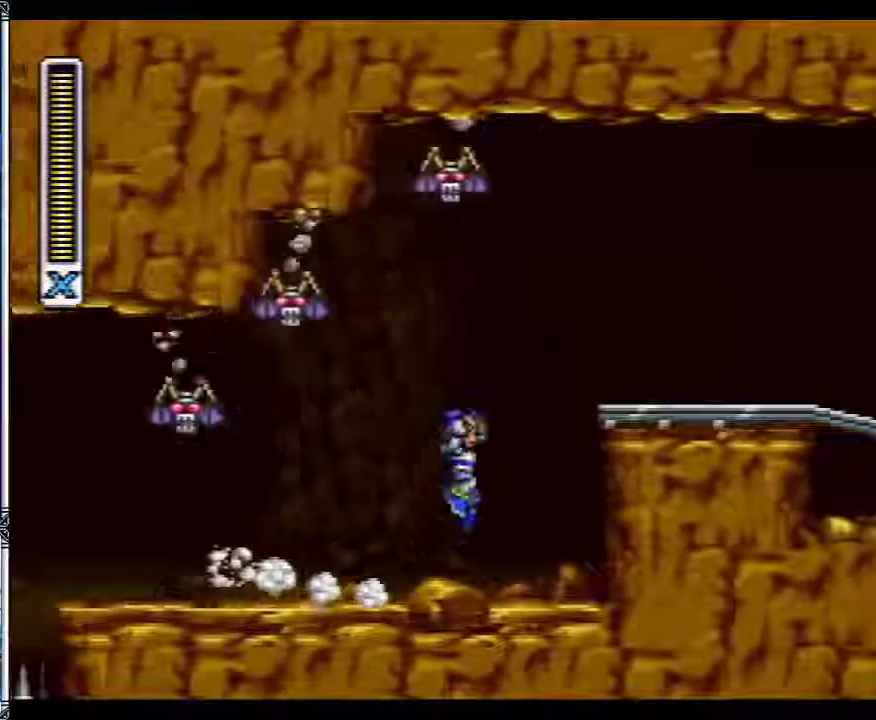
{"buttons": ["DPAD_RIGHT"], "events": [[467, "B", "up"]]}
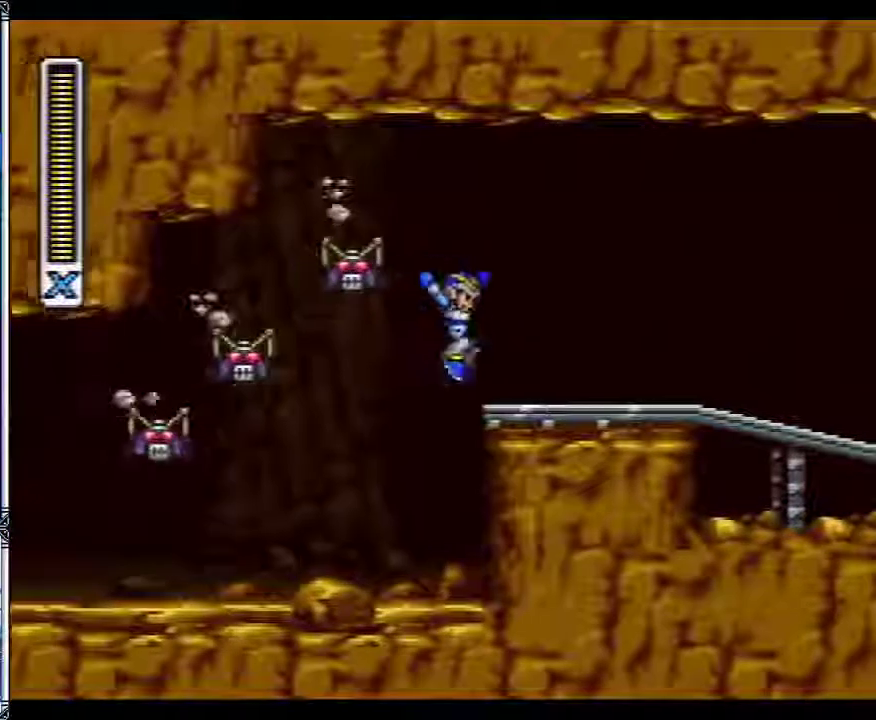
{"buttons": ["B", "DPAD_RIGHT"], "events": [[483, "B", "down"]]}
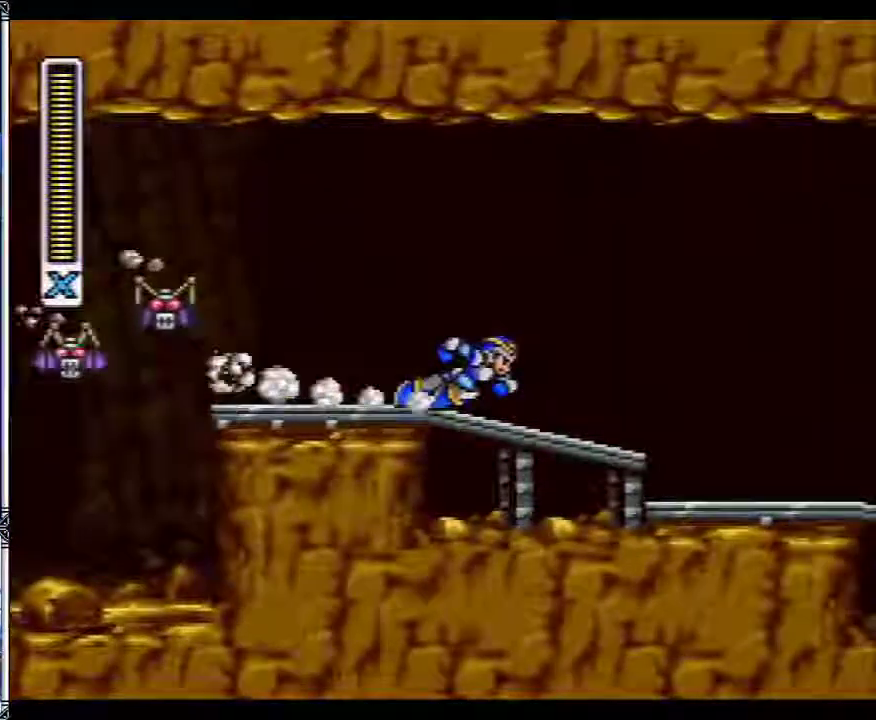
{"buttons": ["DPAD_RIGHT"], "events": [[267, "B", "up"]]}
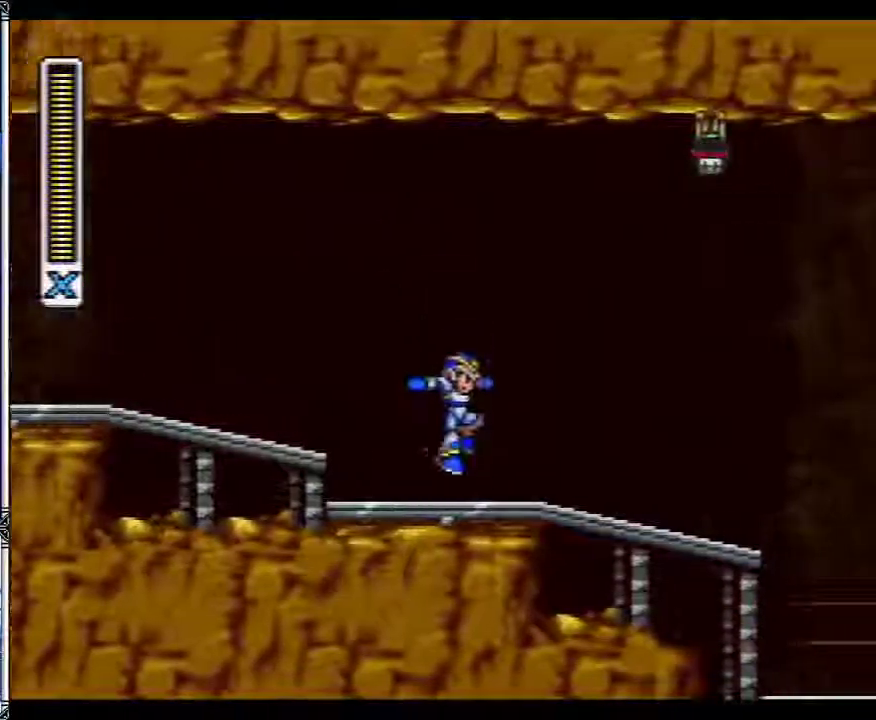
{"buttons": ["B", "DPAD_RIGHT"], "events": [[300, "B", "down"]]}
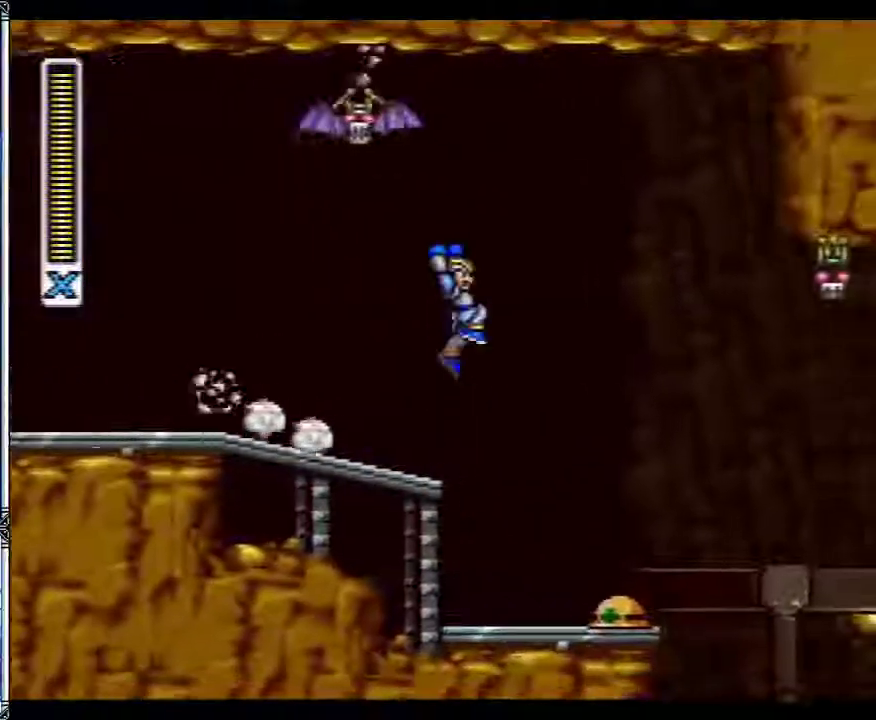
{"buttons": ["DPAD_RIGHT"], "events": [[67, "B", "up"], [333, "DPAD_RIGHT", "up"], [483, "DPAD_RIGHT", "down"]]}
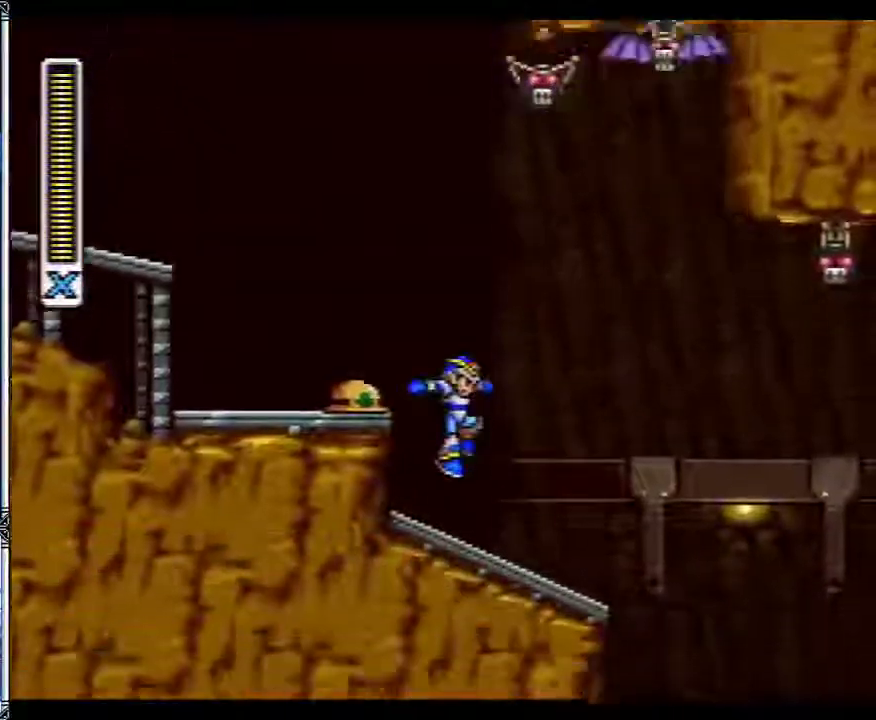
{"buttons": ["B", "DPAD_RIGHT"], "events": [[200, "B", "down"]]}
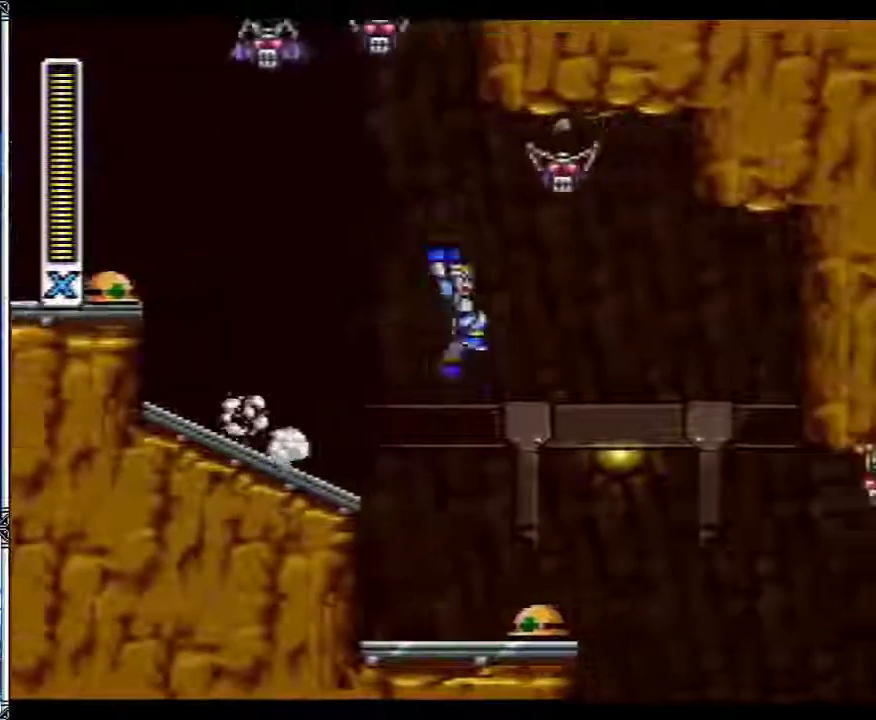
{"buttons": ["DPAD_RIGHT"], "events": [[133, "B", "up"]]}
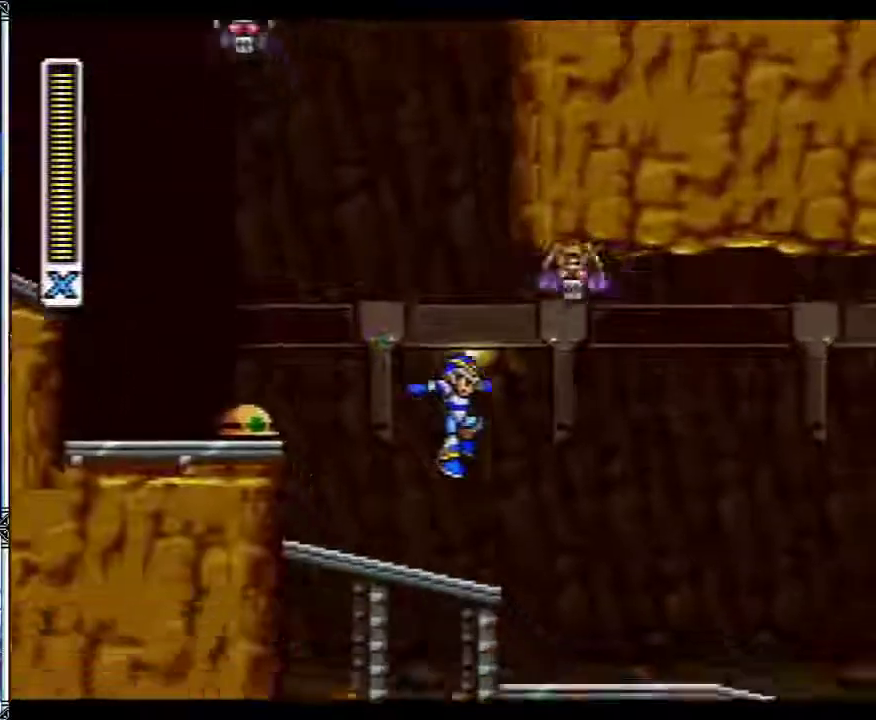
{"buttons": ["Y", "DPAD_RIGHT"]}
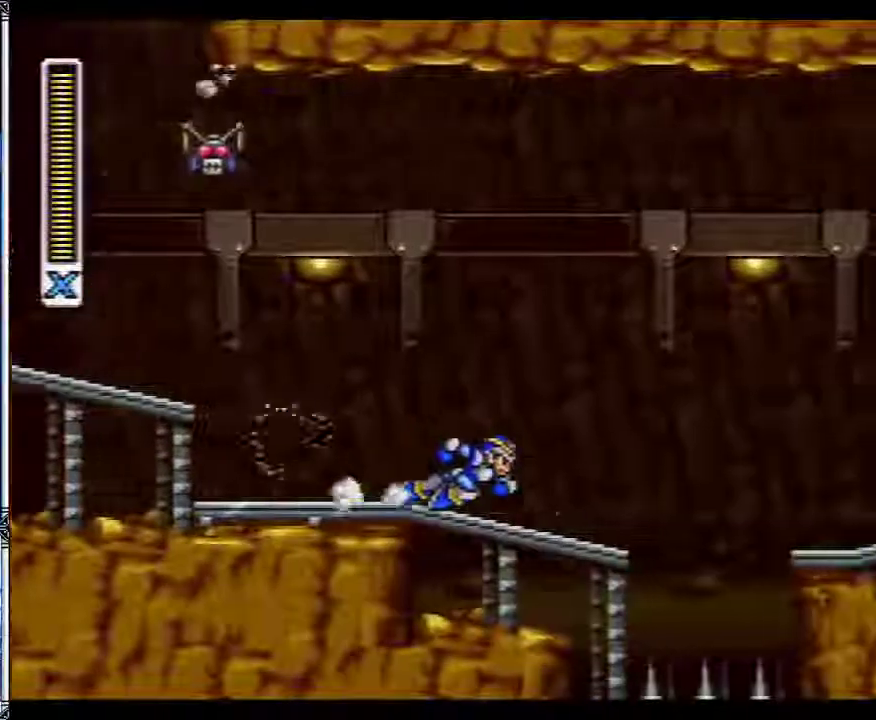
{"buttons": ["Y", "DPAD_RIGHT"], "events": [[83, "B", "down"], [467, "B", "up"]]}
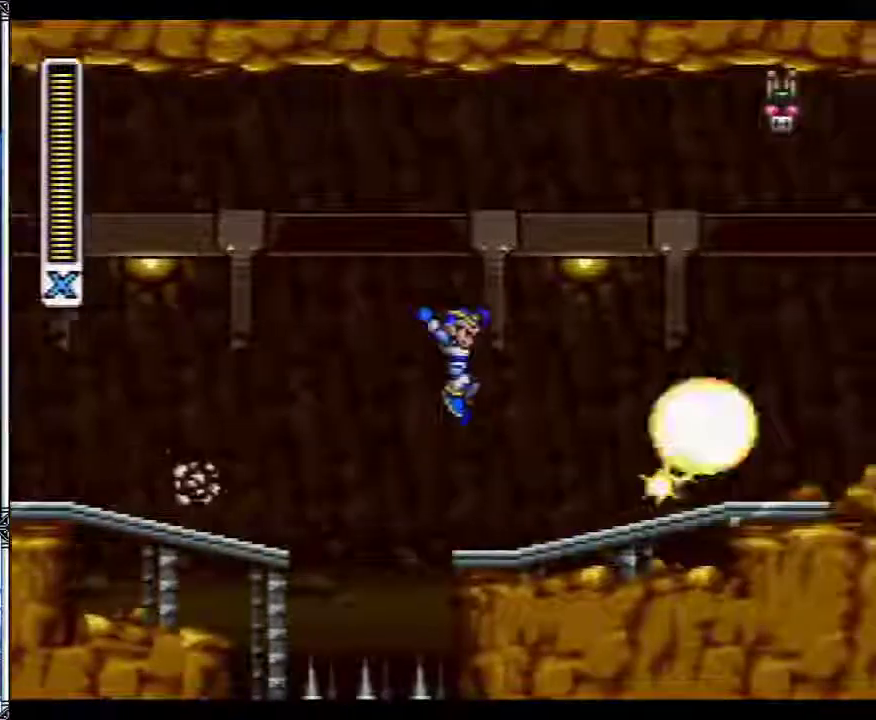
{"buttons": ["DPAD_RIGHT"], "events": [[150, "Y", "up"]]}
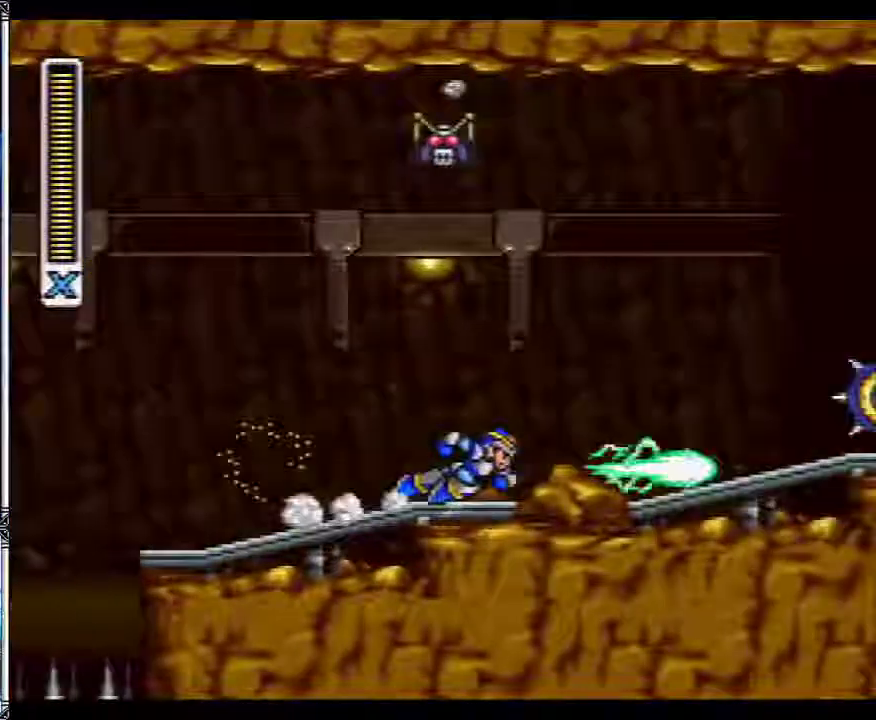
{"buttons": ["DPAD_RIGHT"], "events": []}
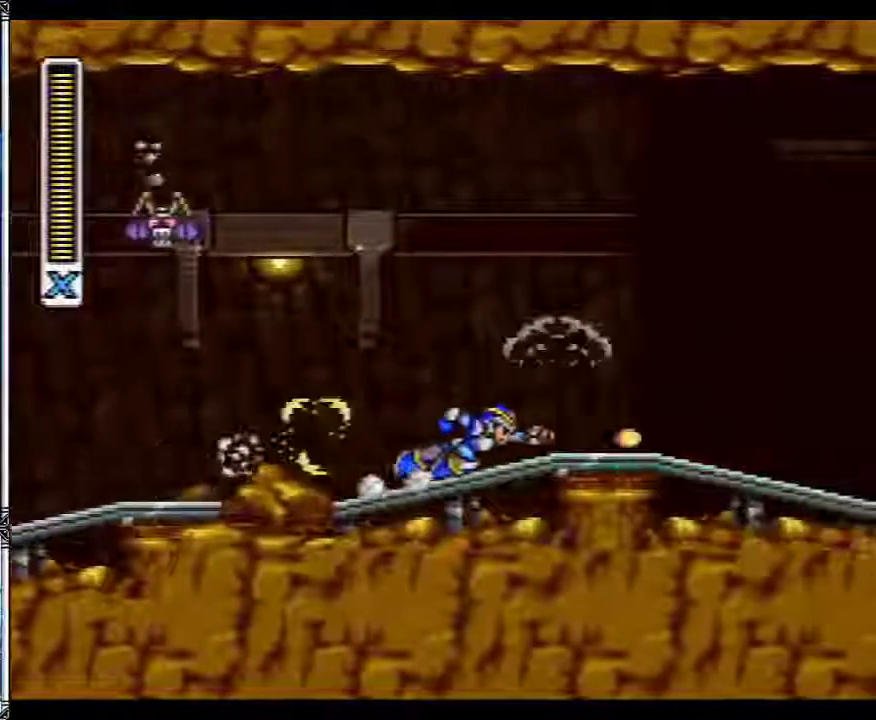
{"buttons": ["DPAD_RIGHT"], "events": [[400, "Y", "down"], [450, "Y", "up"]]}
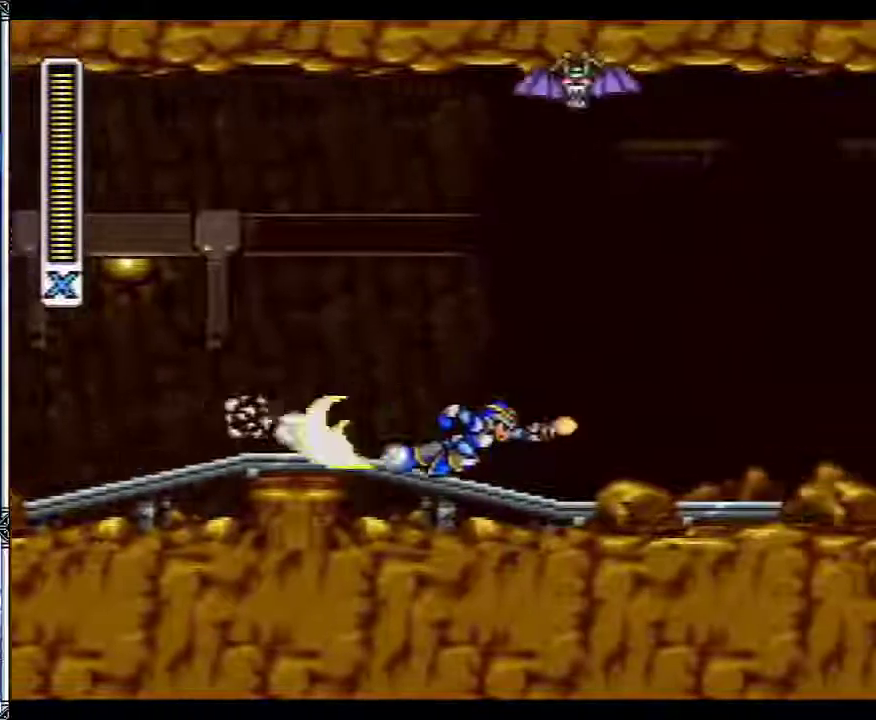
{"buttons": ["DPAD_RIGHT"], "events": [[17, "Y", "down"], [83, "Y", "up"], [133, "Y", "down"], [233, "Y", "up"]]}
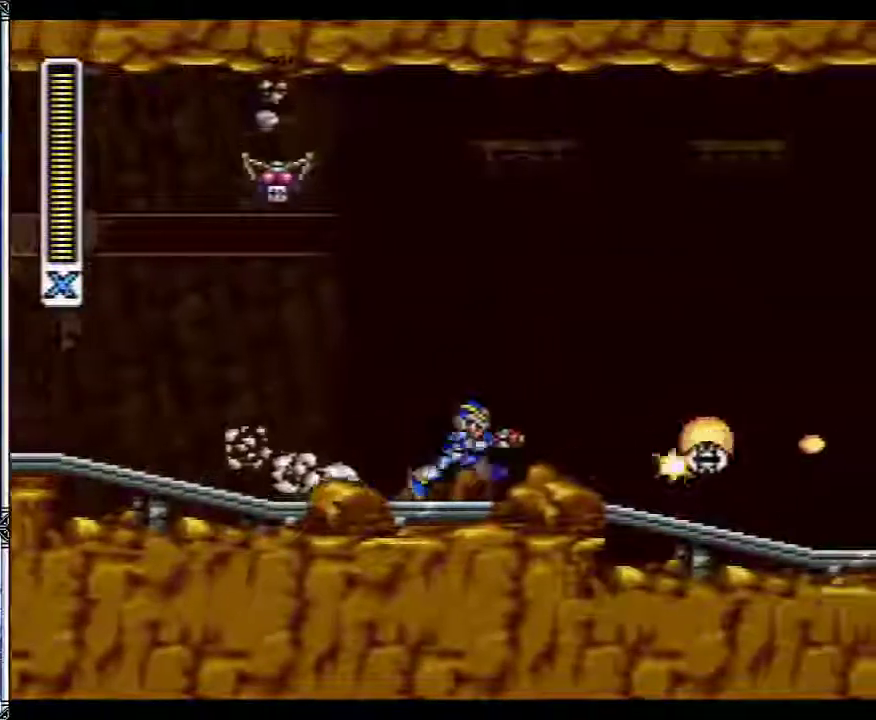
{"buttons": ["DPAD_RIGHT"], "events": []}
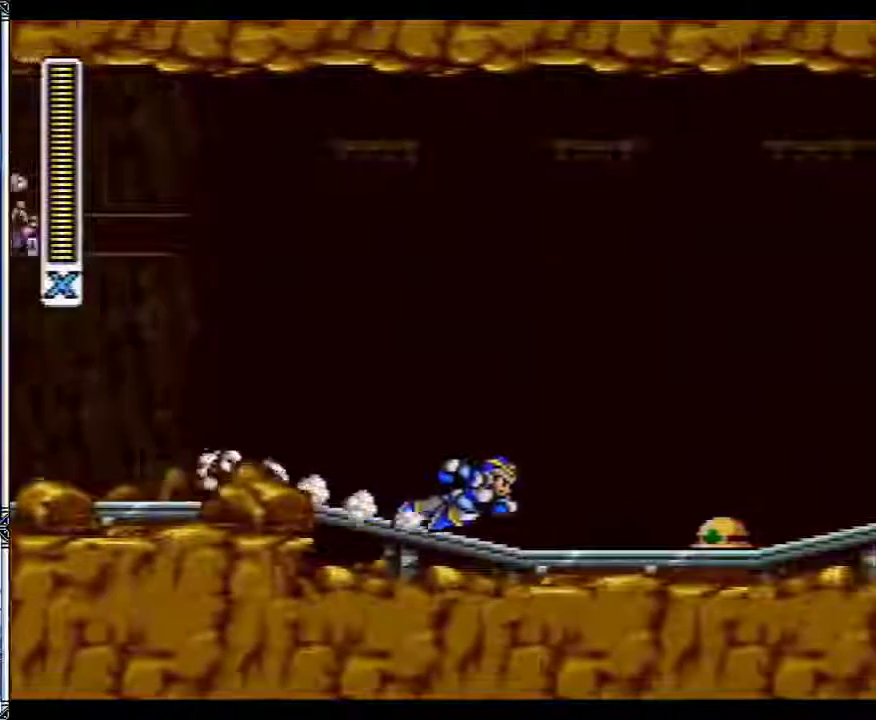
{"buttons": ["DPAD_RIGHT"], "events": [[200, "B", "down"], [300, "Y", "down"], [367, "B", "up"], [383, "Y", "up"]]}
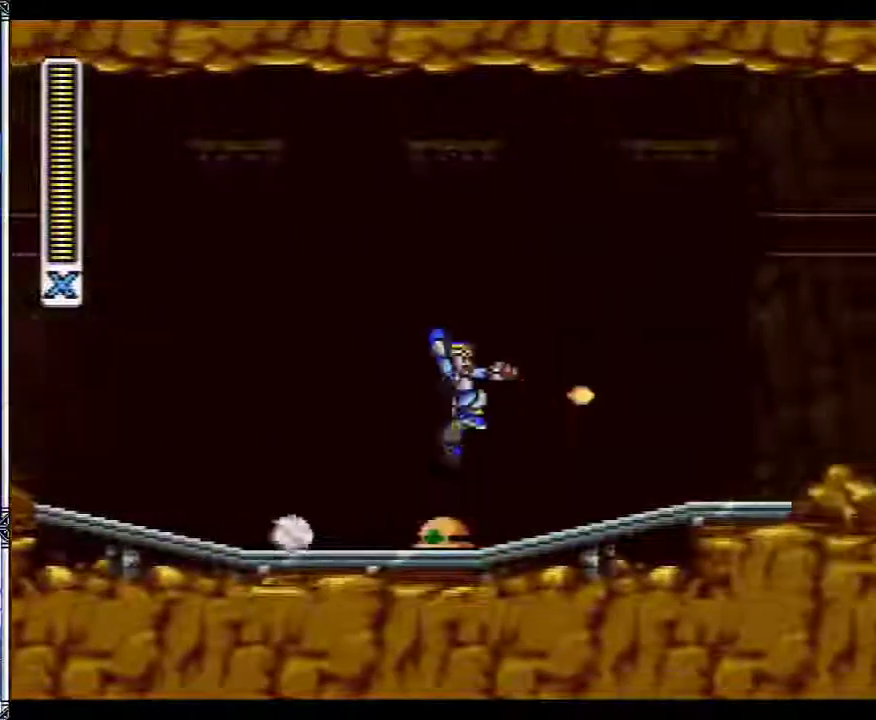
{"buttons": ["DPAD_RIGHT"], "events": [[50, "Y", "down"], [100, "Y", "up"]]}
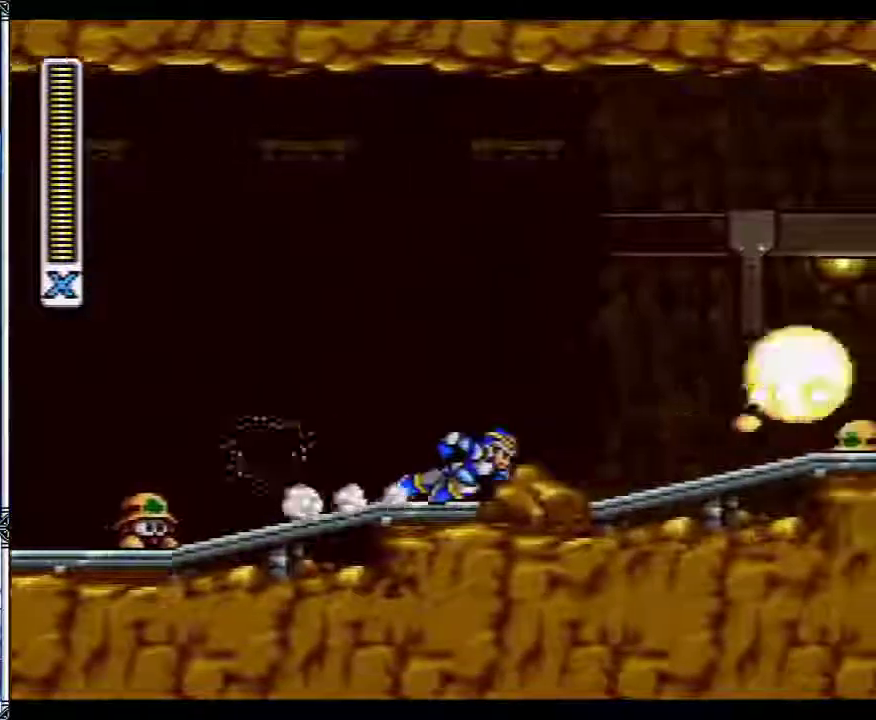
{"buttons": ["B", "DPAD_RIGHT"], "events": [[317, "B", "down"]]}
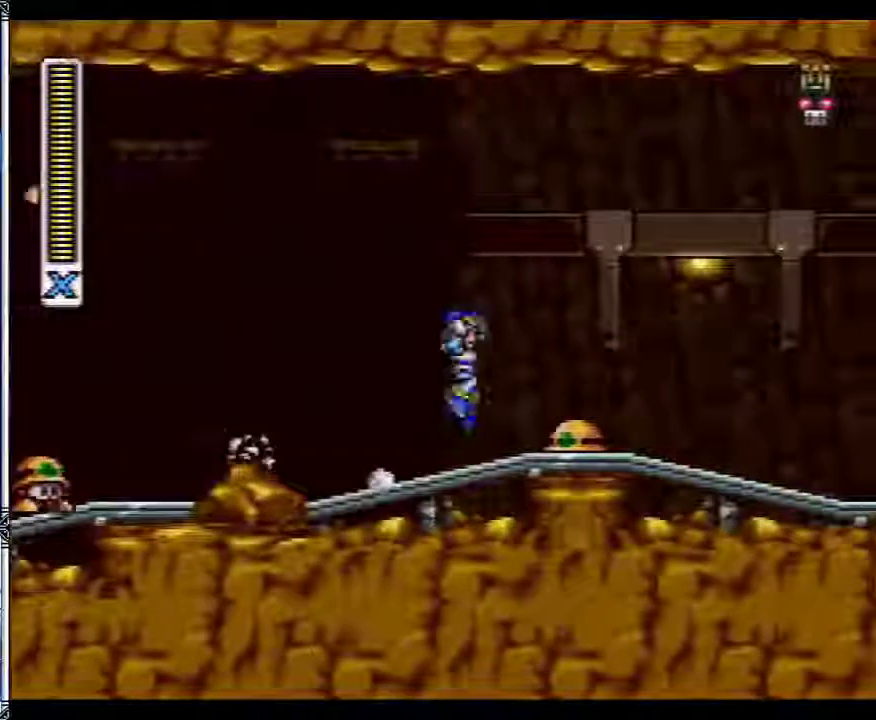
{"buttons": ["DPAD_RIGHT"], "events": [[233, "B", "up"]]}
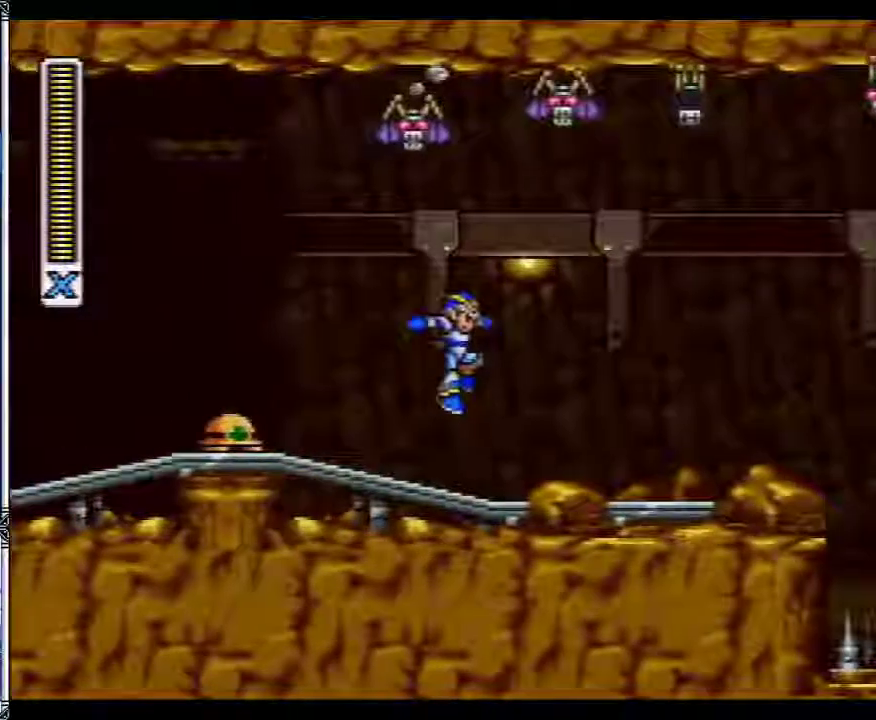
{"buttons": ["B", "DPAD_RIGHT"], "events": [[433, "B", "down"]]}
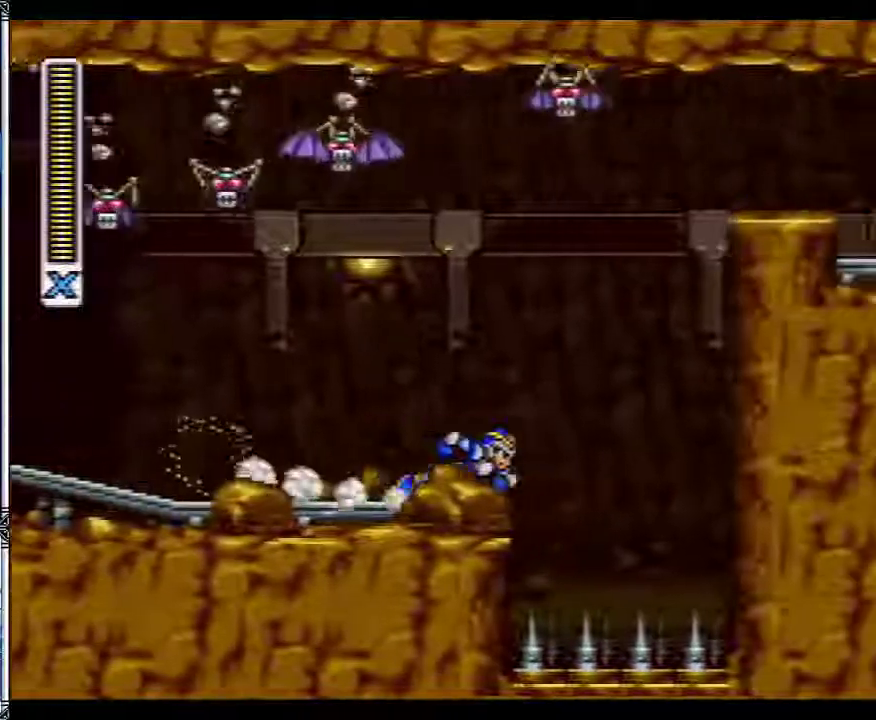
{"buttons": ["B", "DPAD_RIGHT"], "events": [[300, "B", "up"], [350, "B", "down"]]}